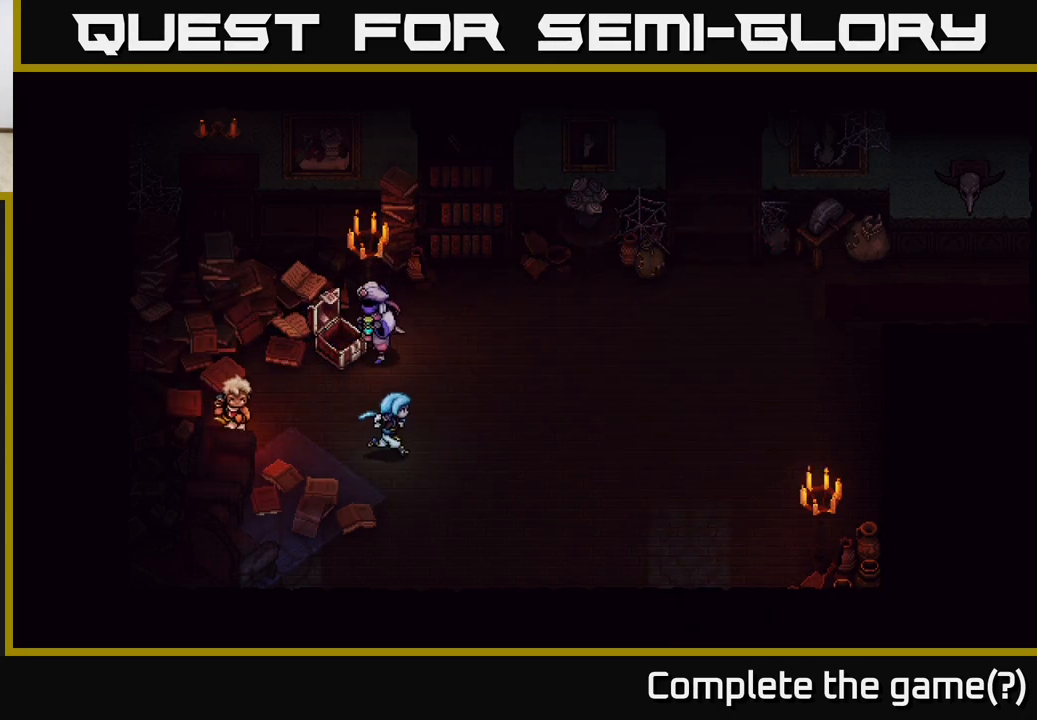
Gameplay with a controller (Xbox layout); each line is a JSON object with the inputs held at the frame after it. "events" lists button and stick changes between this image and that frame as [ms after this image, input, new state], when the widget could be followed in between.
{"buttons": [], "left_stick": "up-right", "right_stick": "center", "events": [[83, "left_stick", "up-right"]]}
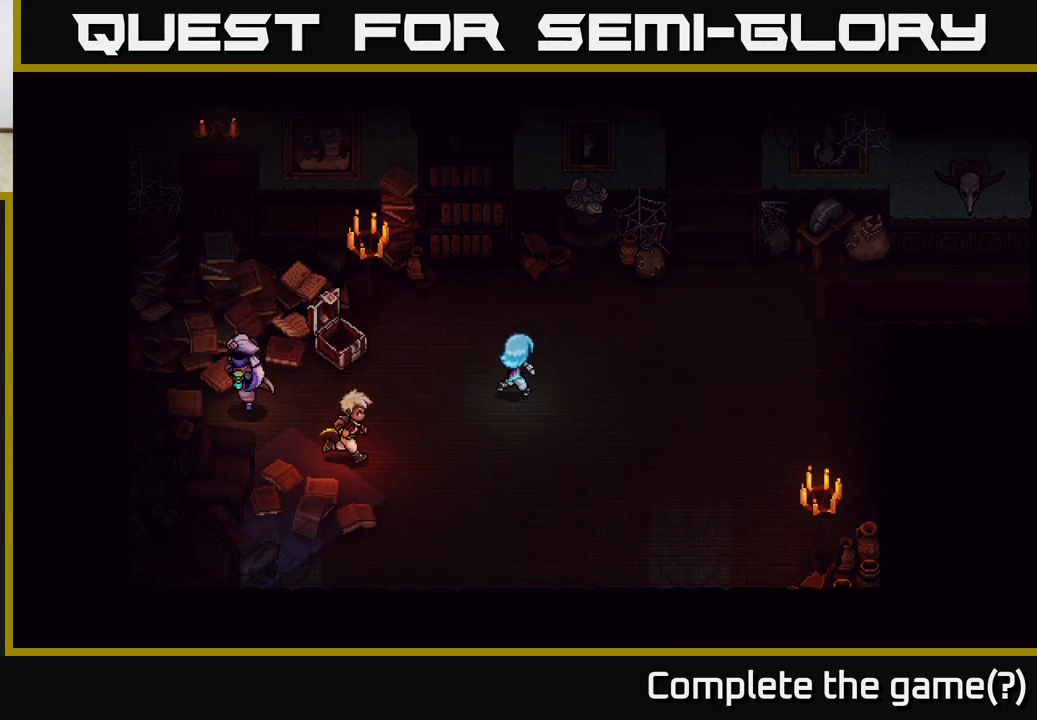
{"buttons": [], "left_stick": "up-right", "right_stick": "center", "events": []}
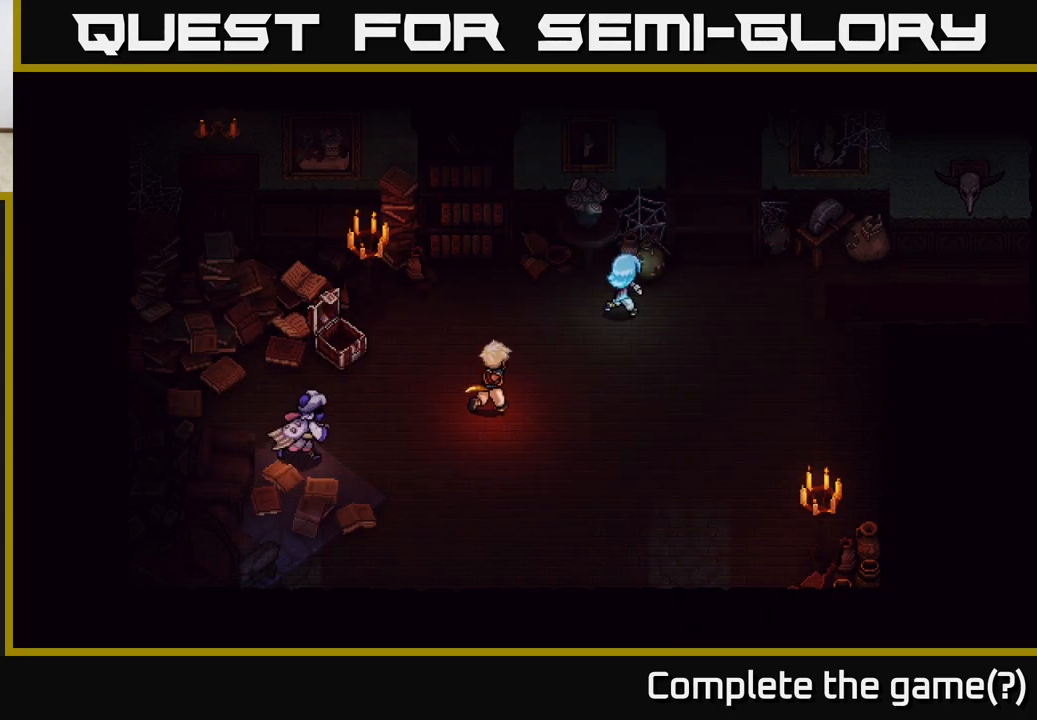
{"buttons": [], "left_stick": "right", "right_stick": "center", "events": [[233, "left_stick", "right"]]}
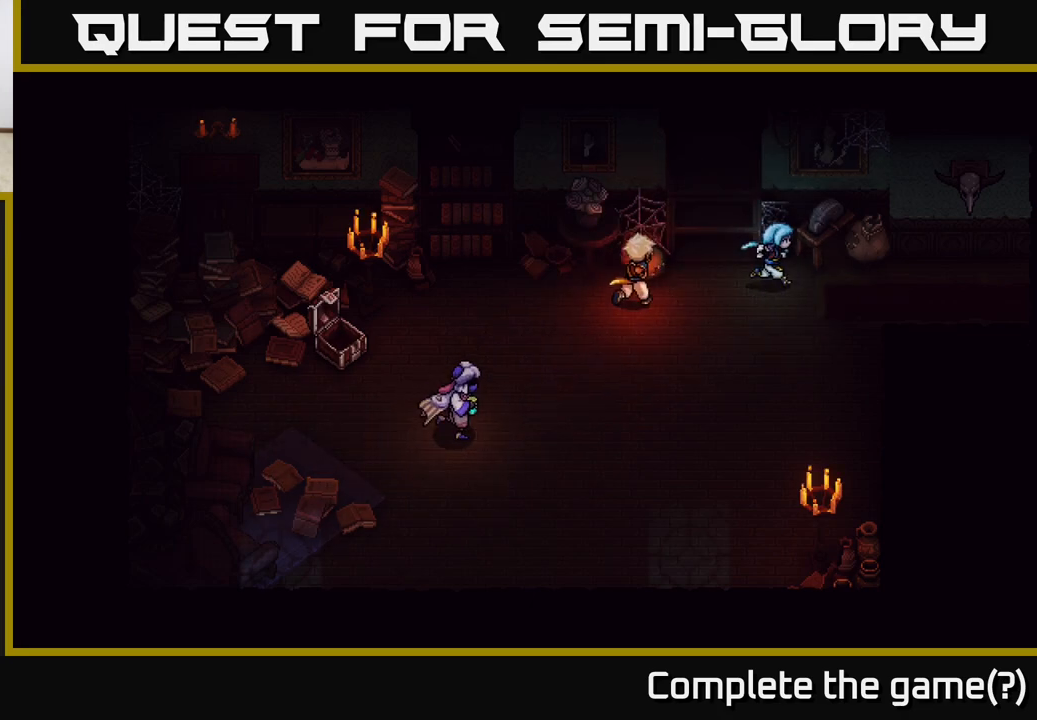
{"buttons": ["A"], "left_stick": "right", "right_stick": "center", "events": [[167, "left_stick", "up-right"], [233, "A", "down"], [350, "A", "up"], [433, "A", "down"], [433, "left_stick", "right"]]}
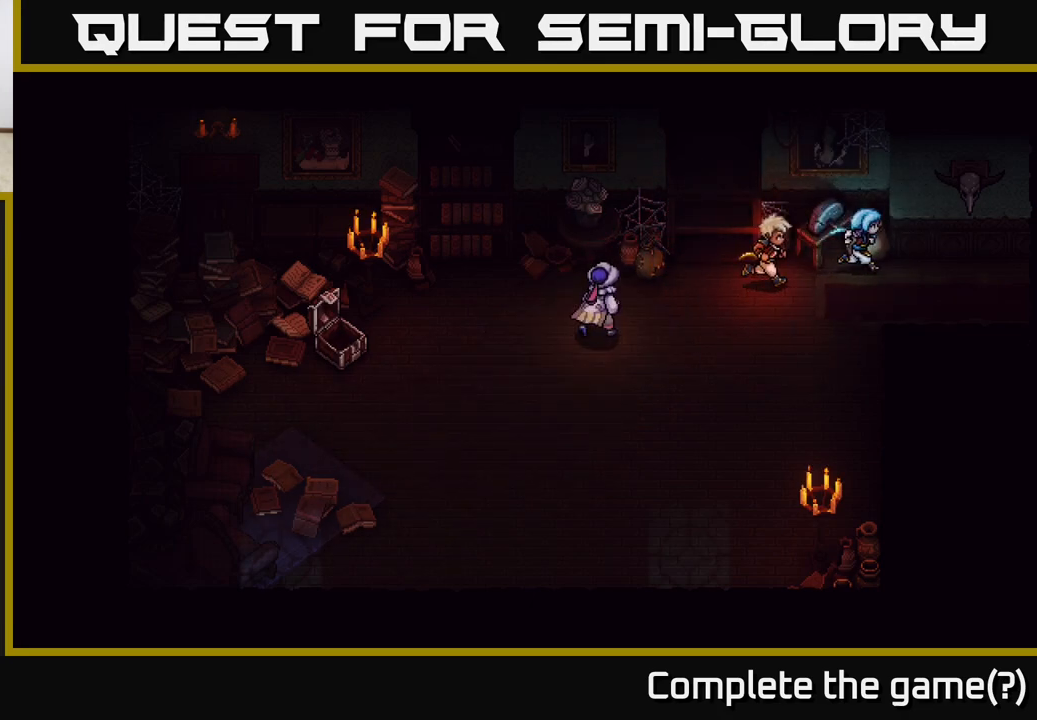
{"buttons": [], "left_stick": "down-right", "right_stick": "center", "events": [[83, "A", "up"], [333, "left_stick", "down-right"]]}
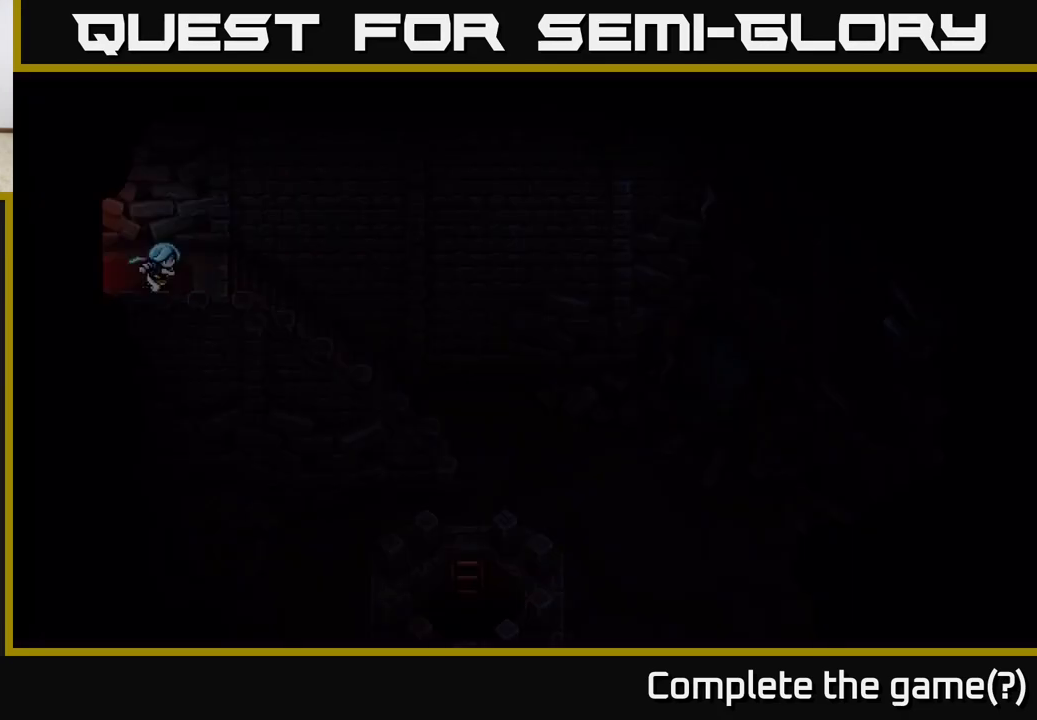
{"buttons": [], "left_stick": "right", "right_stick": "center", "events": [[50, "left_stick", "right"], [183, "left_stick", "center"], [417, "left_stick", "right"]]}
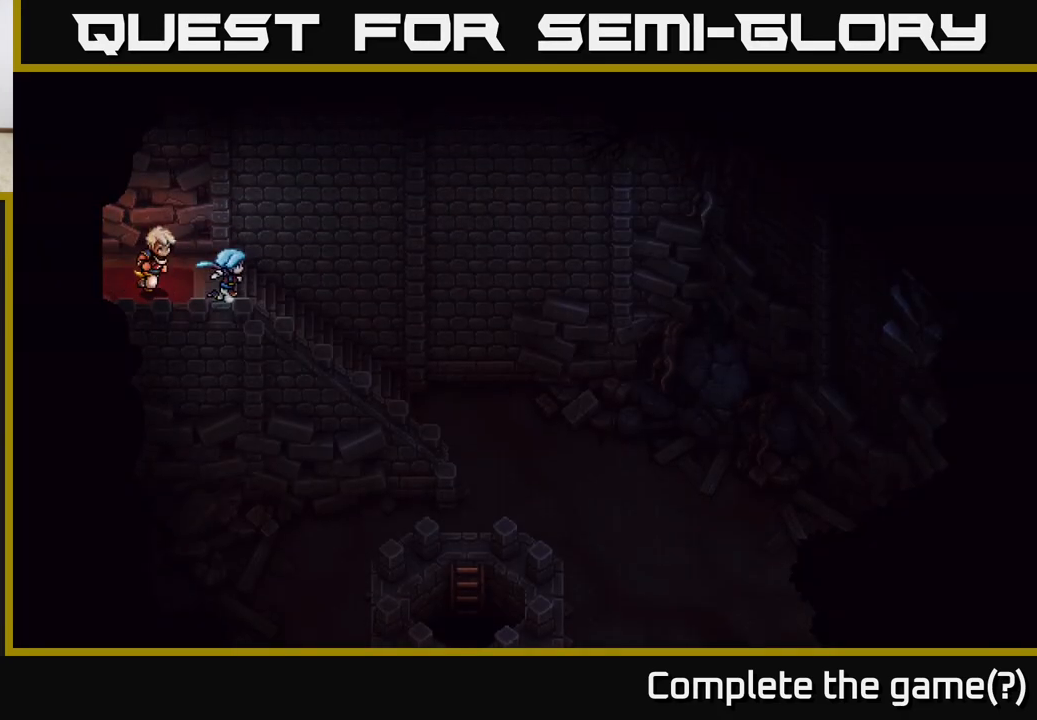
{"buttons": [], "left_stick": "right", "right_stick": "center", "events": []}
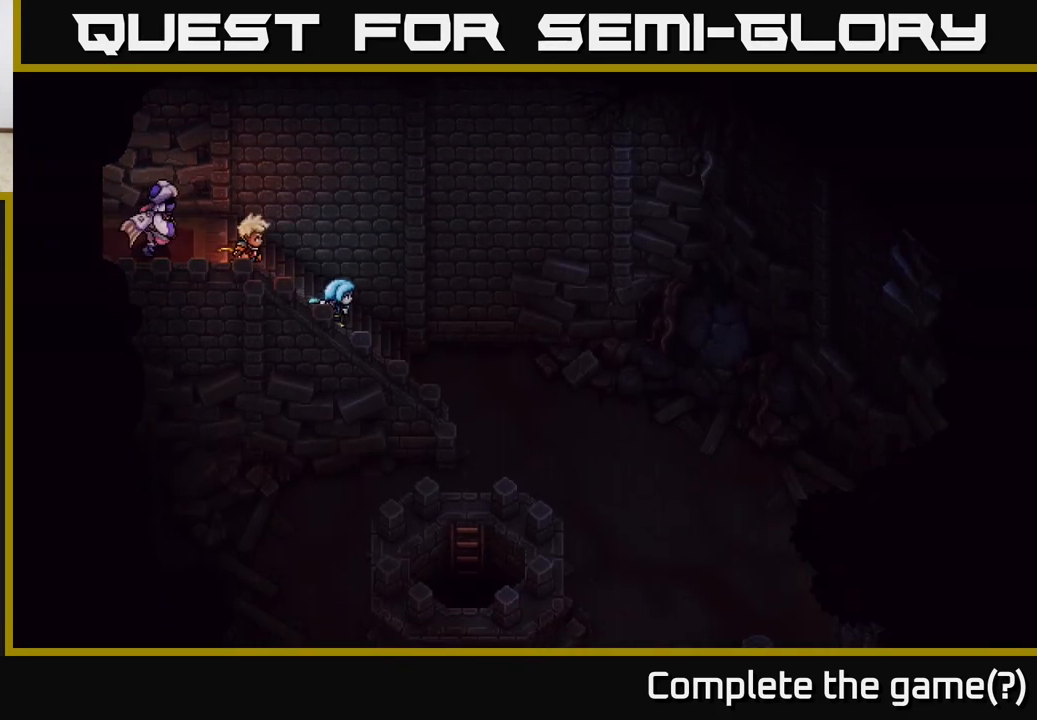
{"buttons": [], "left_stick": "right", "right_stick": "center", "events": []}
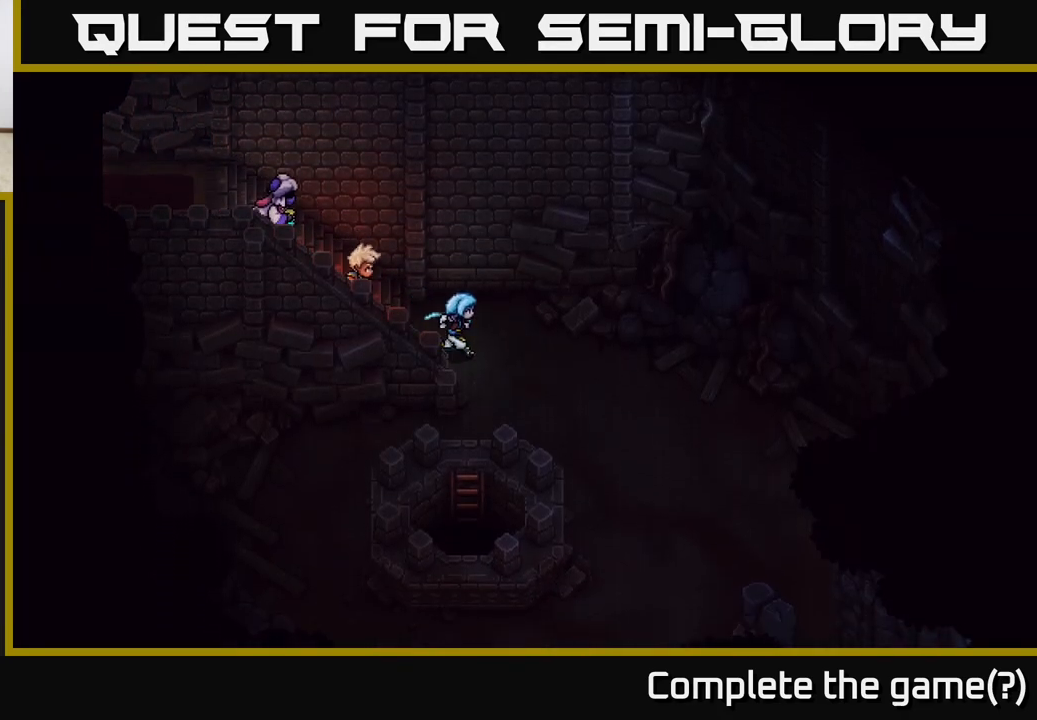
{"buttons": [], "left_stick": "right", "right_stick": "center", "events": []}
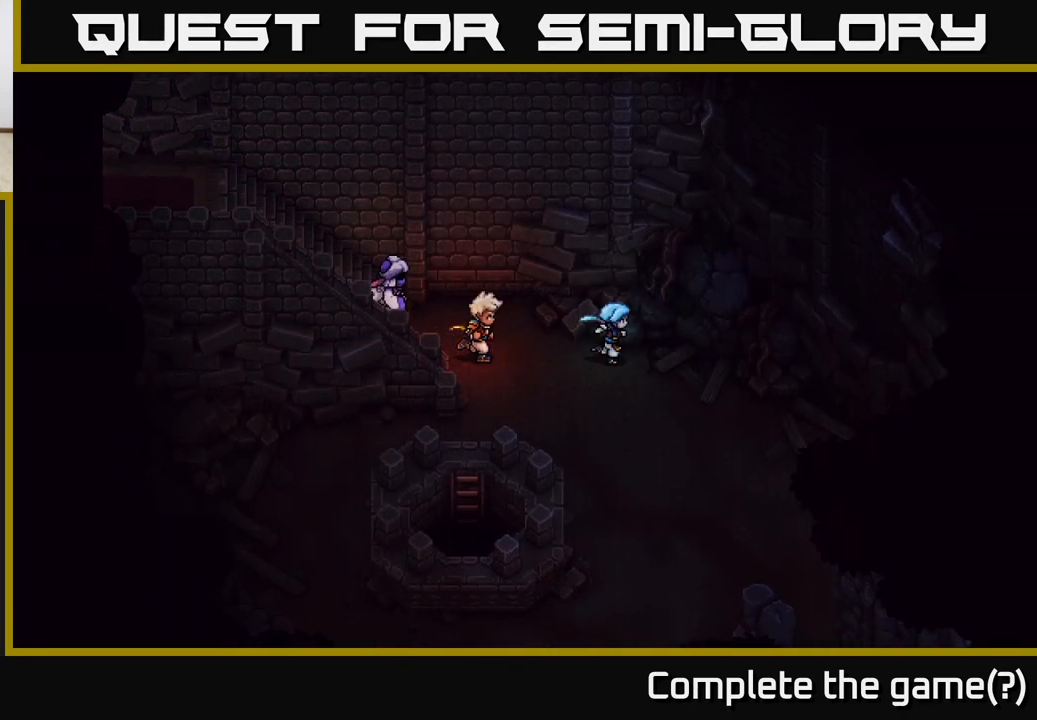
{"buttons": [], "left_stick": "down-right", "right_stick": "center", "events": [[117, "left_stick", "up-right"], [267, "left_stick", "right"], [367, "left_stick", "down-right"]]}
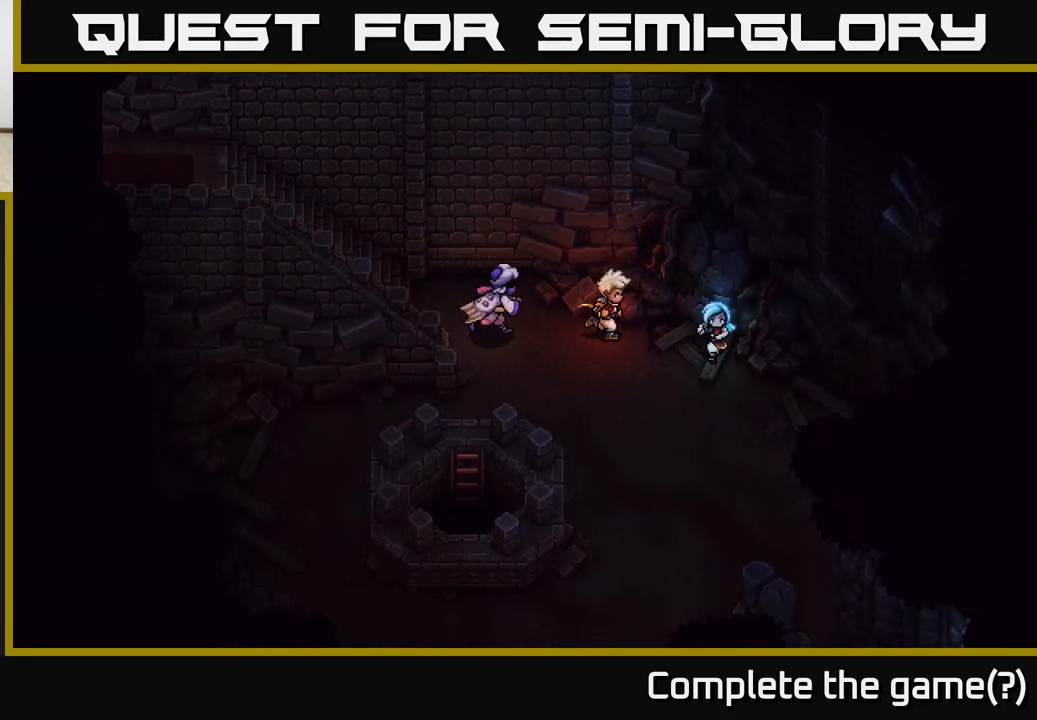
{"buttons": ["A"], "left_stick": "down-right", "right_stick": "center", "events": [[350, "A", "down"]]}
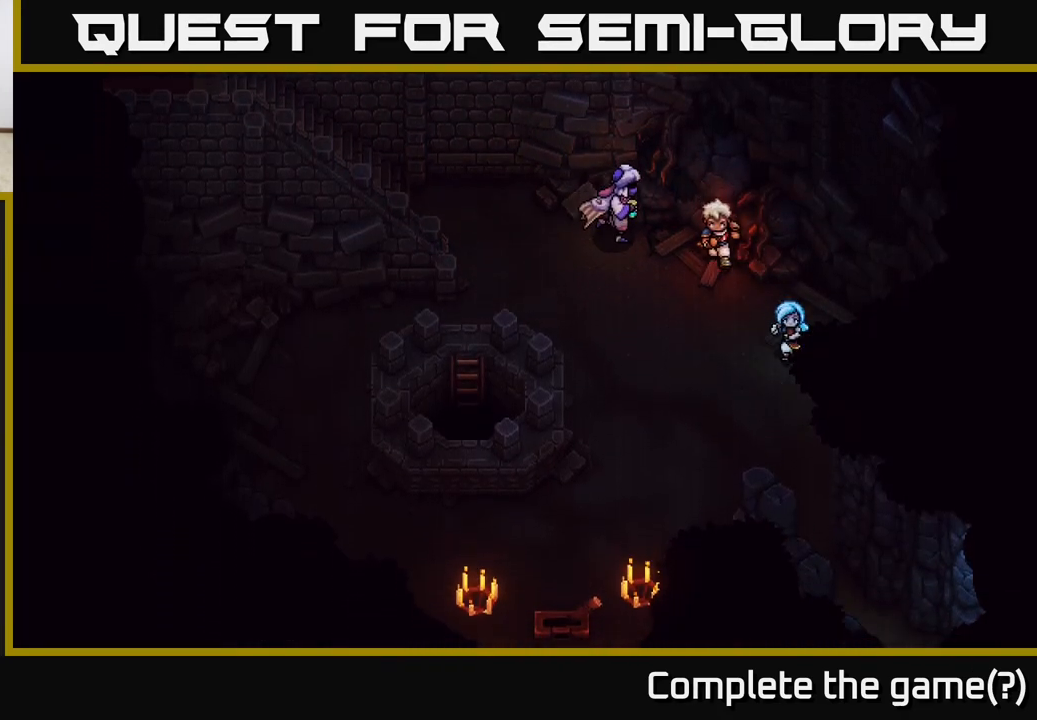
{"buttons": [], "left_stick": "center", "right_stick": "center", "events": [[17, "left_stick", "down"], [83, "A", "up"], [417, "left_stick", "center"]]}
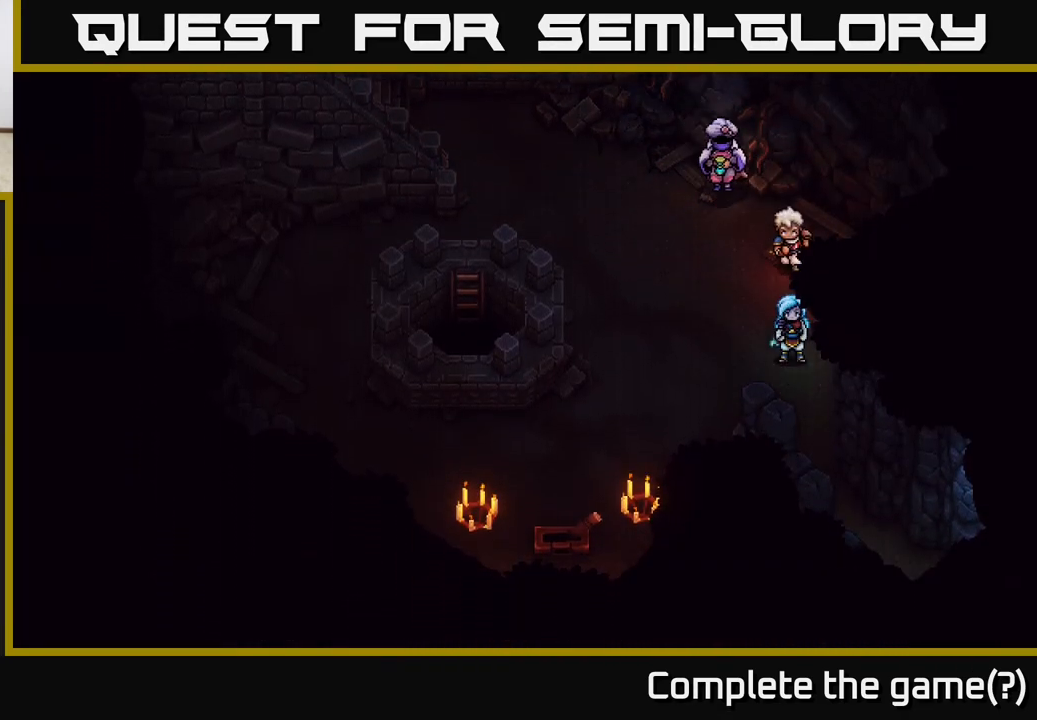
{"buttons": [], "left_stick": "up-left", "right_stick": "center", "events": [[267, "left_stick", "up-left"]]}
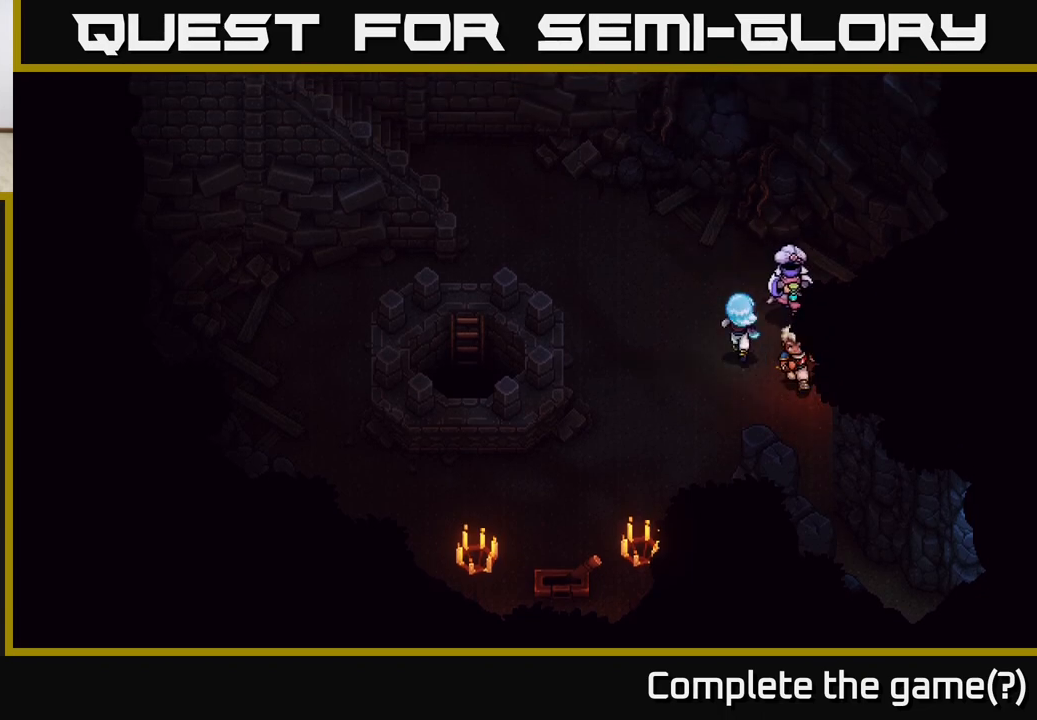
{"buttons": [], "left_stick": "center", "right_stick": "center", "events": [[117, "left_stick", "left"], [250, "left_stick", "up-left"], [433, "left_stick", "center"]]}
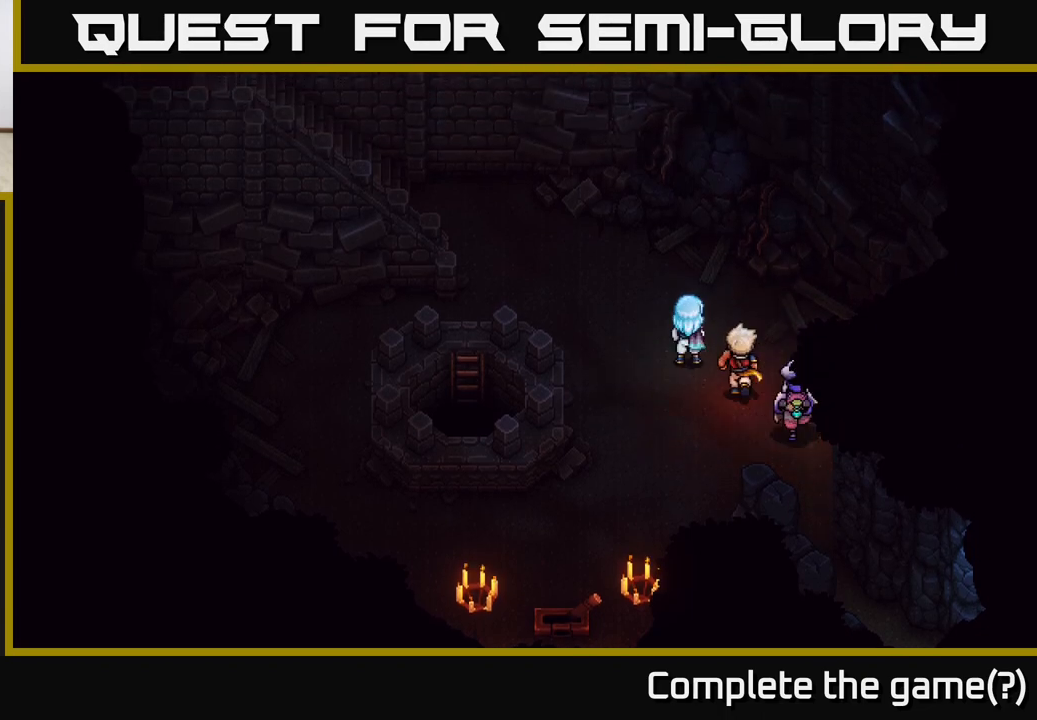
{"buttons": [], "left_stick": "down-right", "right_stick": "center", "events": [[283, "left_stick", "down-right"]]}
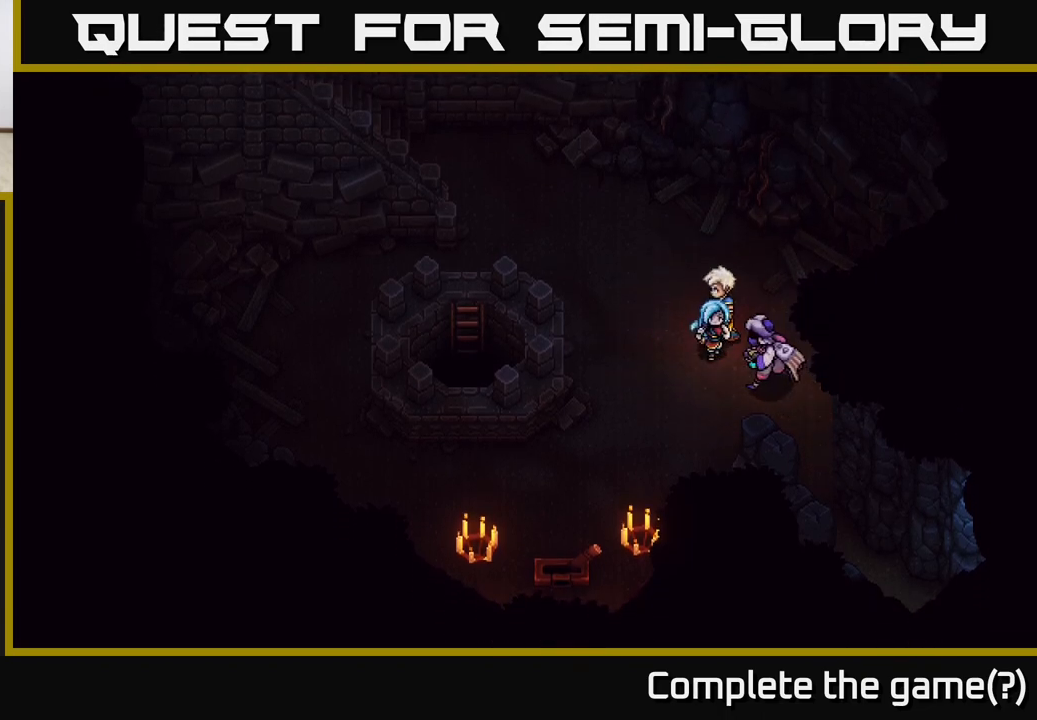
{"buttons": [], "left_stick": "down-right", "right_stick": "center", "events": [[167, "left_stick", "down"], [317, "left_stick", "down-right"]]}
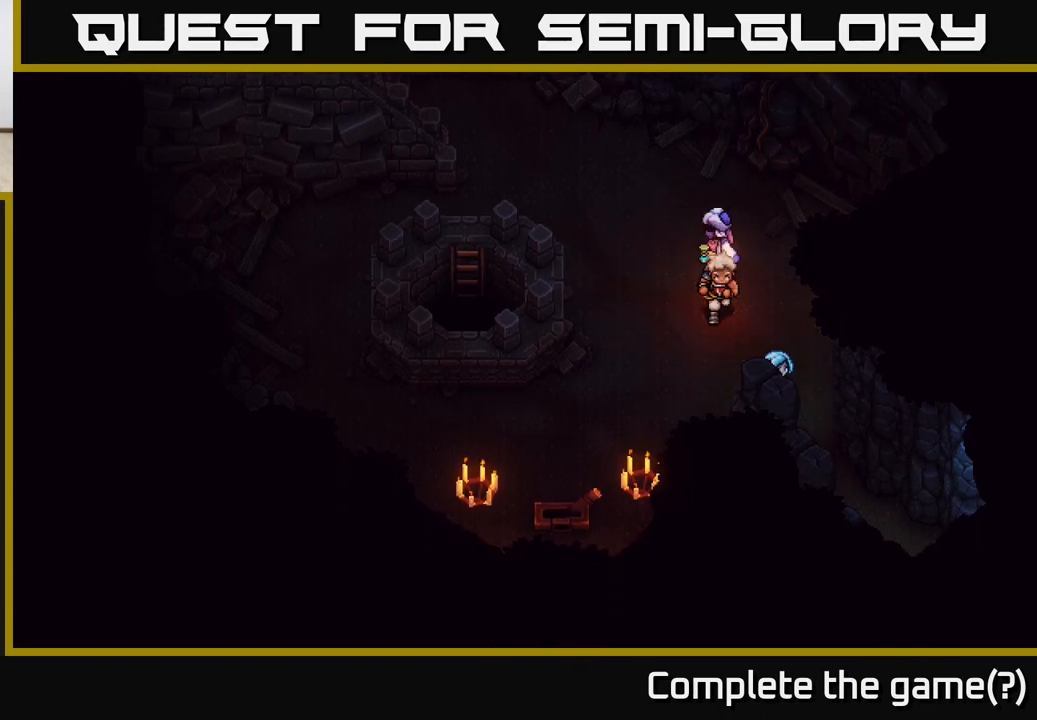
{"buttons": [], "left_stick": "down-right", "right_stick": "center", "events": []}
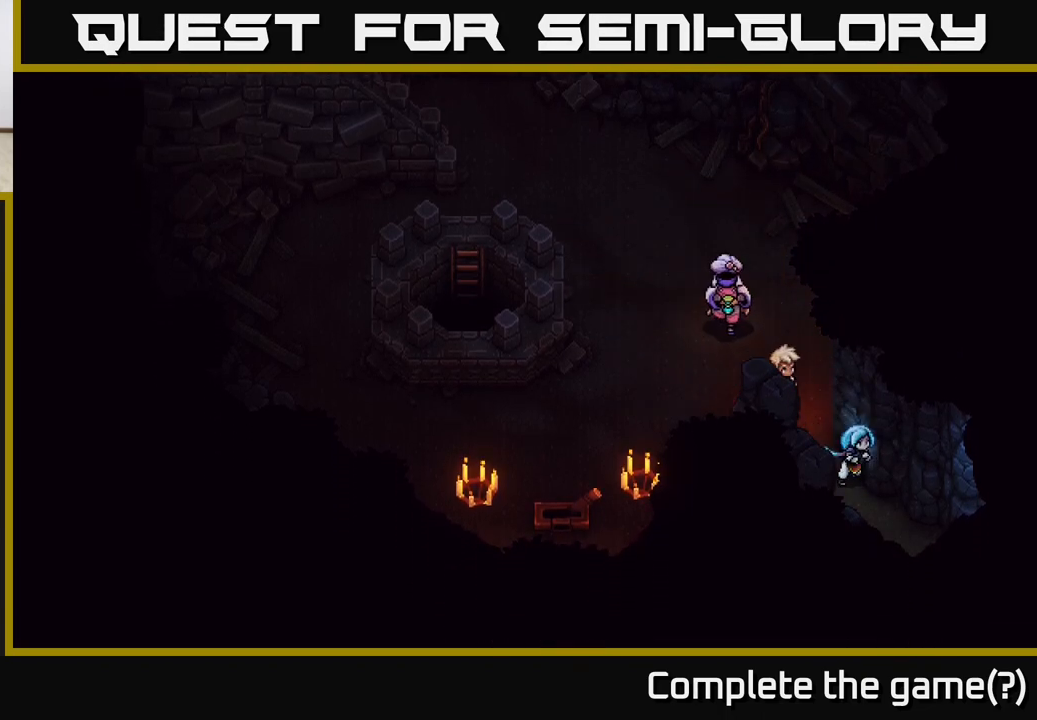
{"buttons": [], "left_stick": "down-right", "right_stick": "center", "events": []}
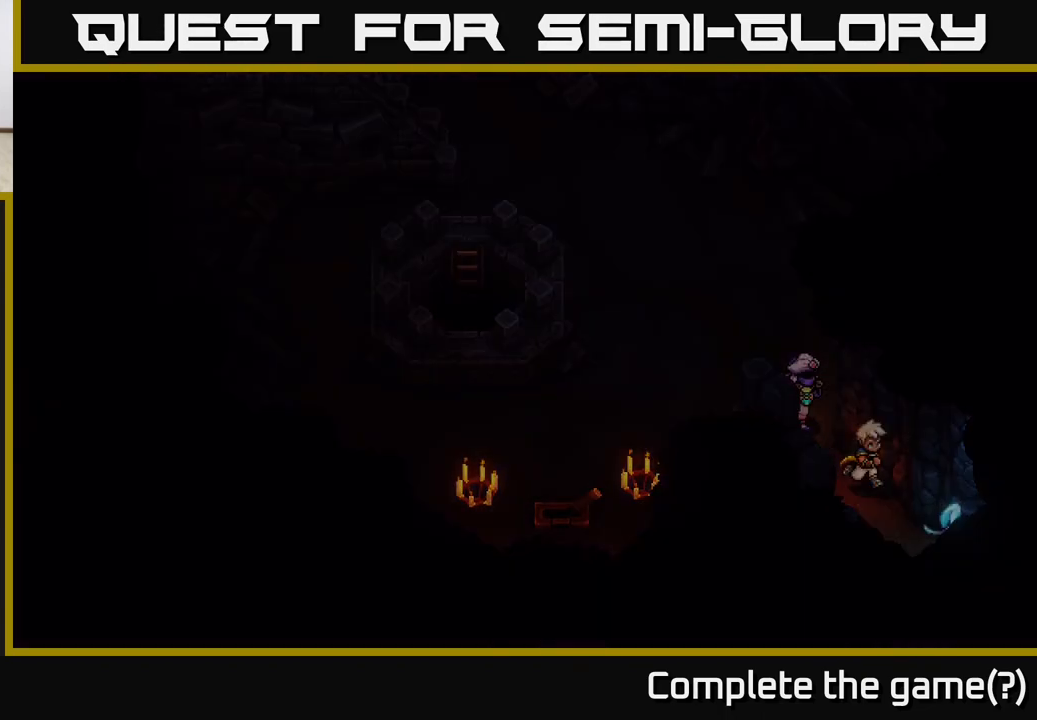
{"buttons": [], "left_stick": "right", "right_stick": "center", "events": [[150, "left_stick", "right"]]}
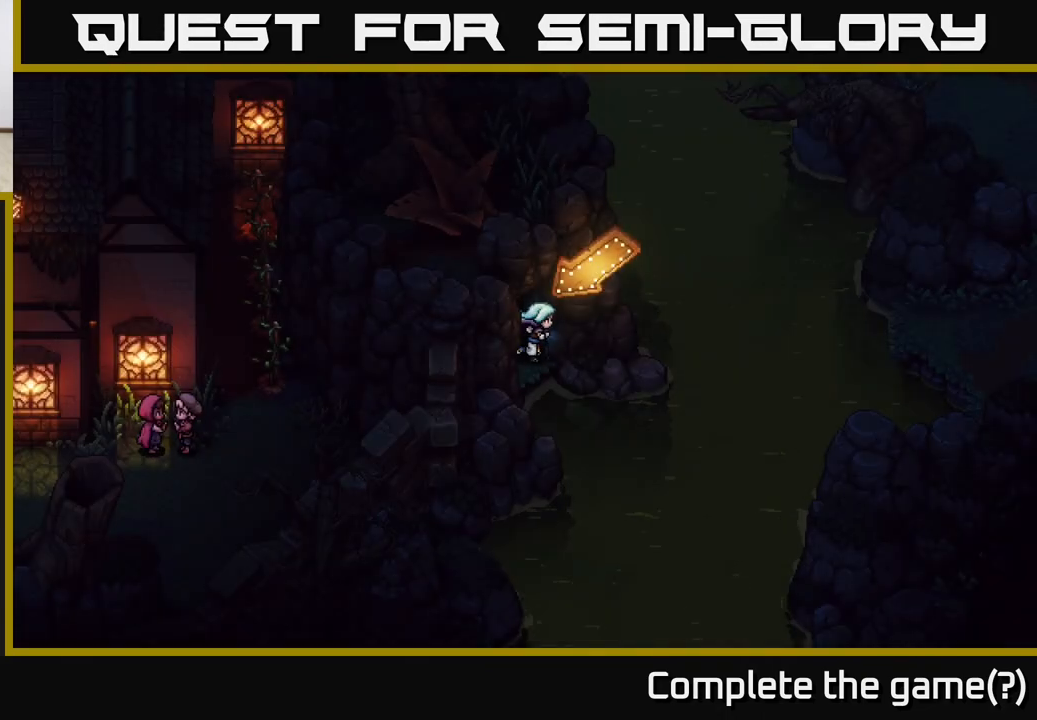
{"buttons": [], "left_stick": "down-right", "right_stick": "center", "events": [[100, "left_stick", "down-right"], [117, "A", "down"], [267, "A", "up"]]}
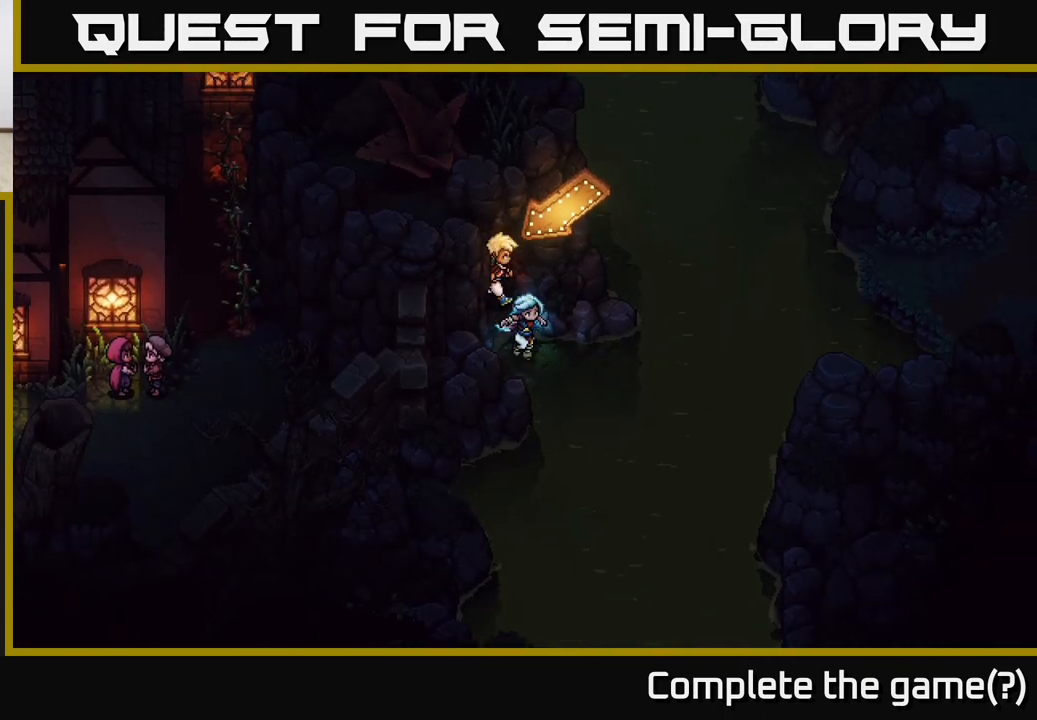
{"buttons": [], "left_stick": "right", "right_stick": "center", "events": [[33, "left_stick", "right"]]}
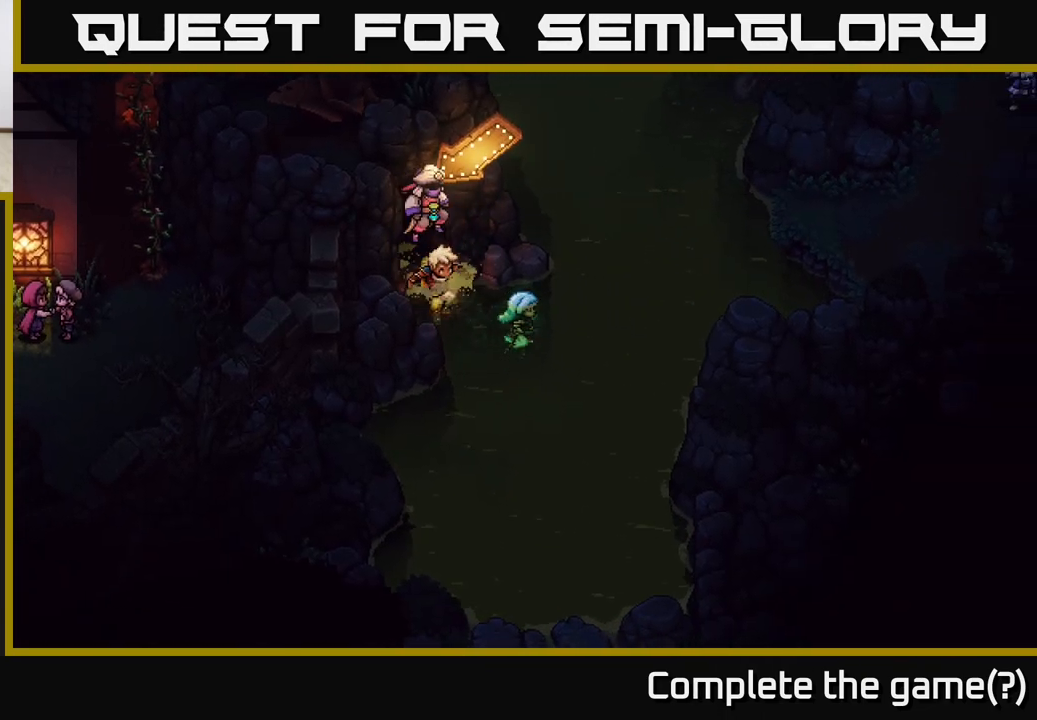
{"buttons": [], "left_stick": "up-right", "right_stick": "center", "events": [[233, "left_stick", "up-right"]]}
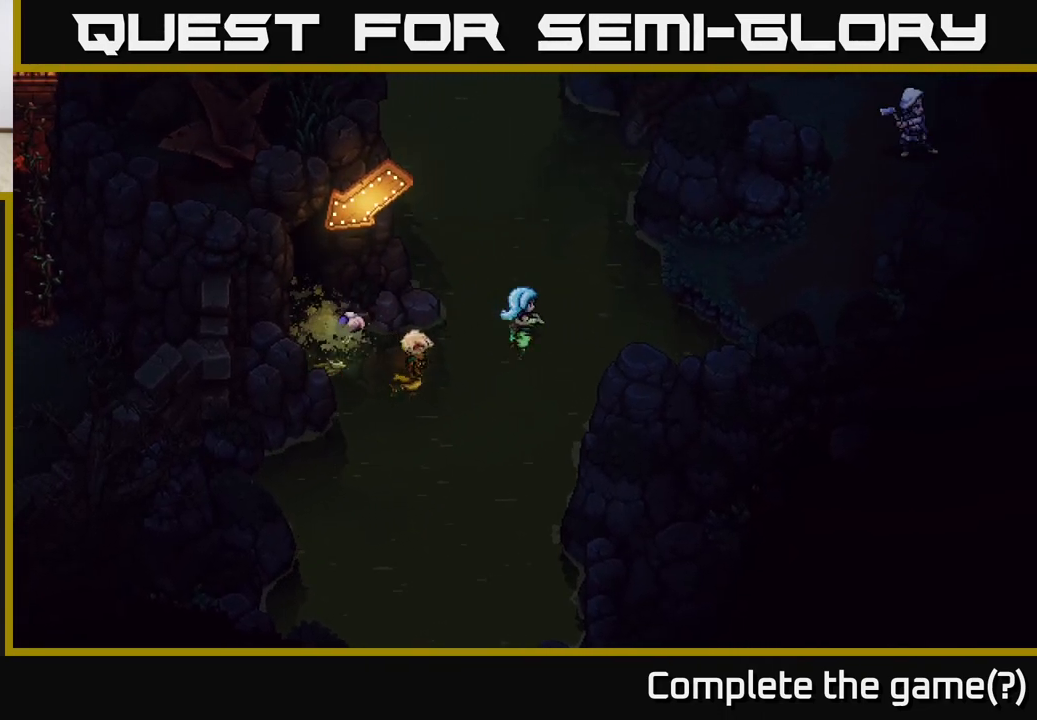
{"buttons": [], "left_stick": "right", "right_stick": "center", "events": [[467, "left_stick", "right"]]}
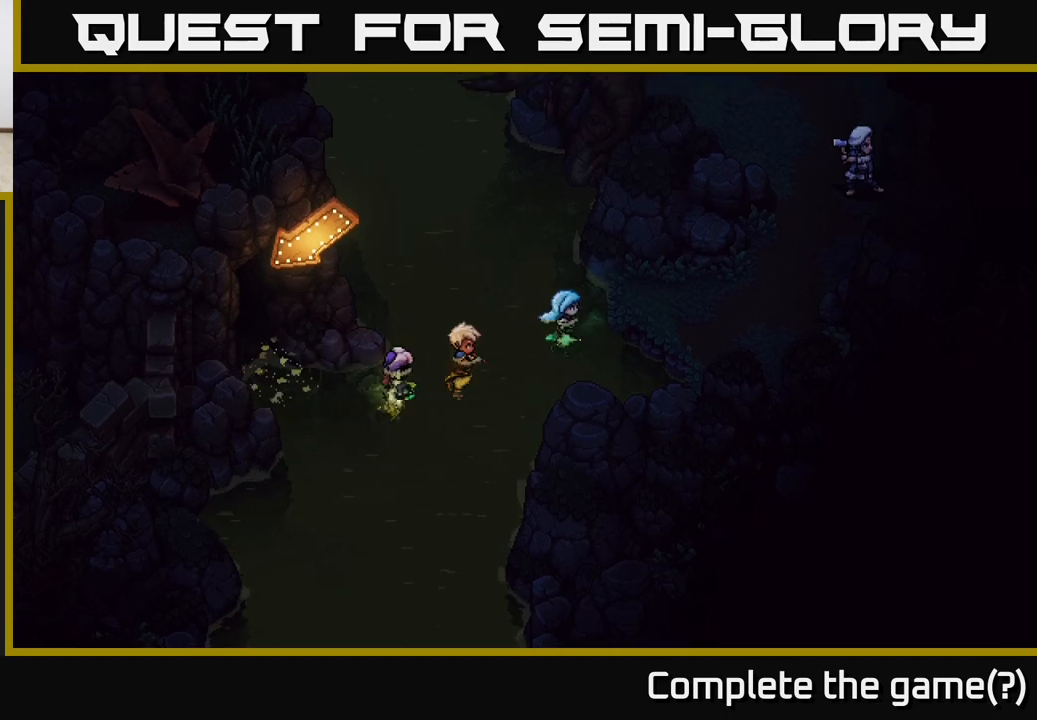
{"buttons": [], "left_stick": "center", "right_stick": "center", "events": [[67, "A", "down"], [167, "A", "up"], [250, "A", "down"], [400, "A", "up"], [450, "left_stick", "center"]]}
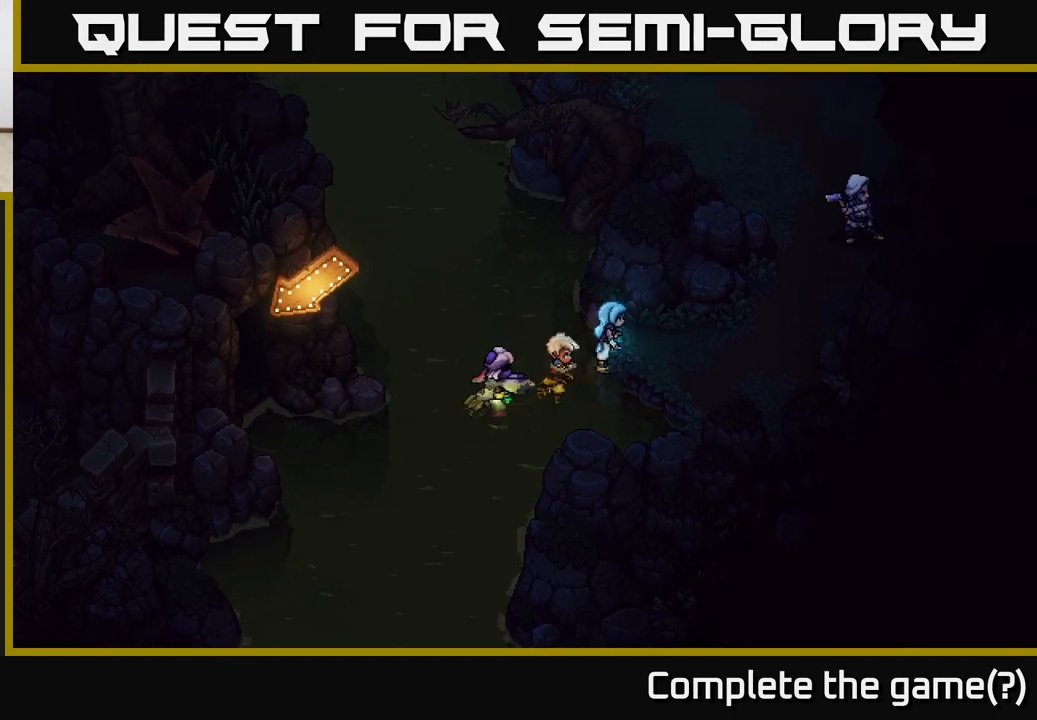
{"buttons": [], "left_stick": "right", "right_stick": "center", "events": [[83, "left_stick", "right"]]}
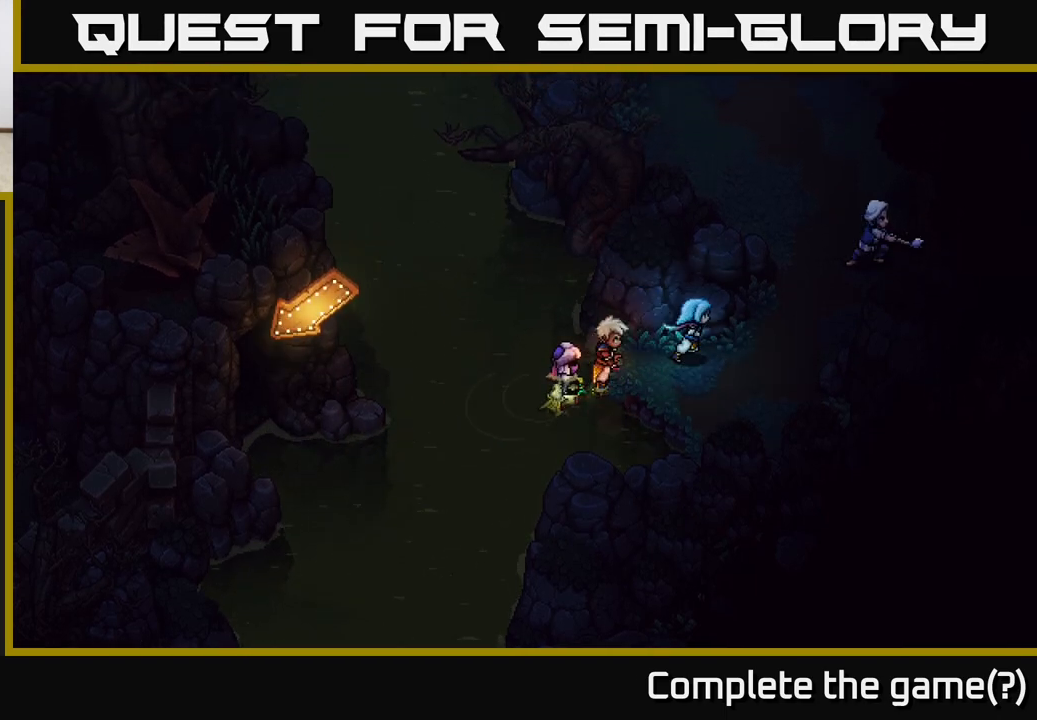
{"buttons": [], "left_stick": "up", "right_stick": "center", "events": [[217, "left_stick", "up-right"], [467, "left_stick", "up"]]}
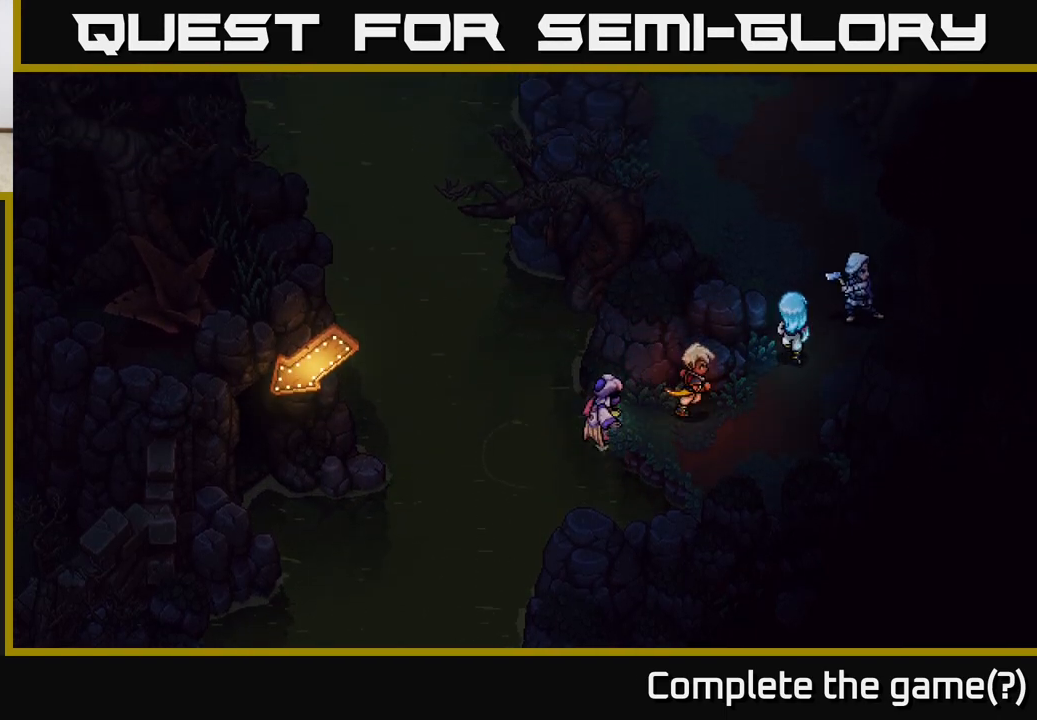
{"buttons": [], "left_stick": "up", "right_stick": "center", "events": []}
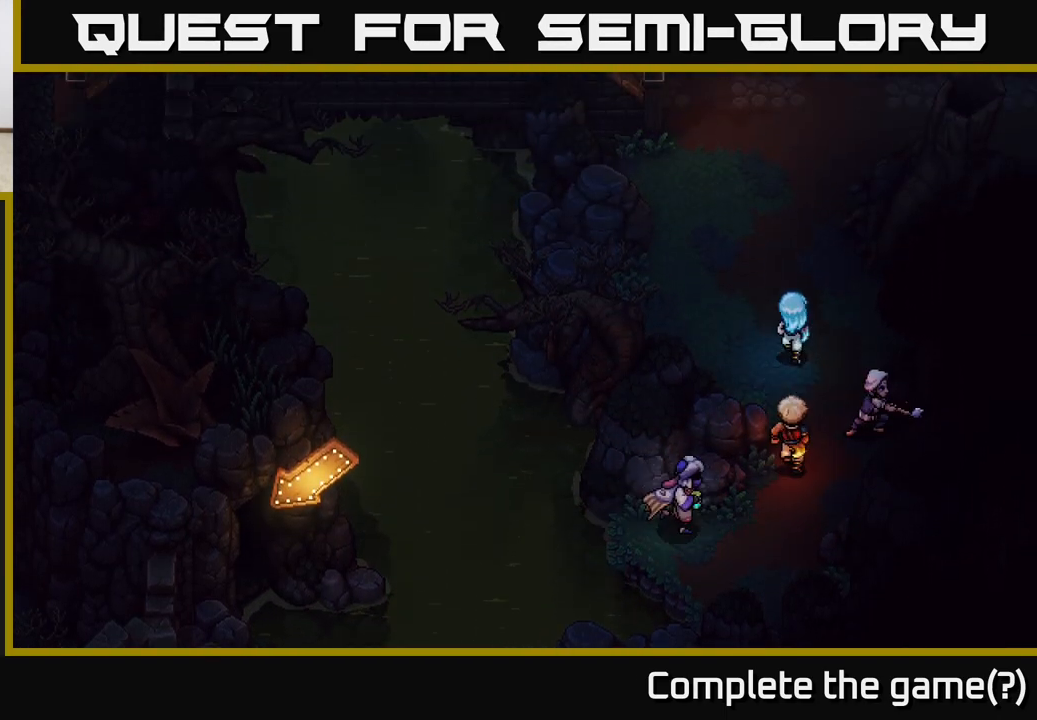
{"buttons": [], "left_stick": "up", "right_stick": "center", "events": []}
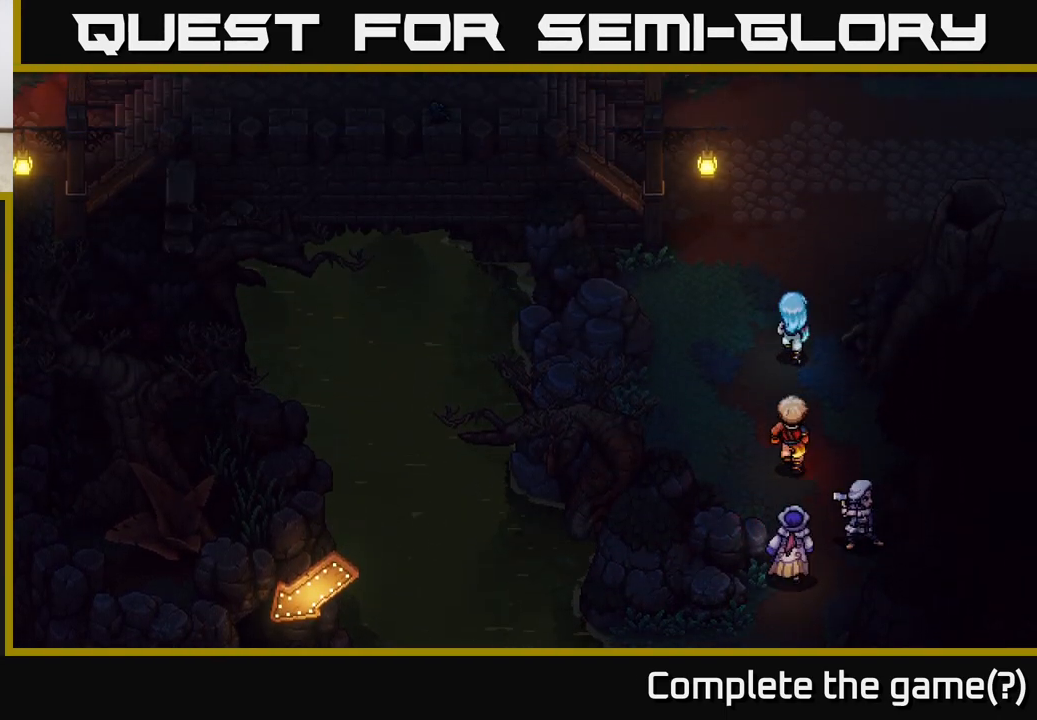
{"buttons": [], "left_stick": "up-left", "right_stick": "center", "events": [[467, "left_stick", "up-left"]]}
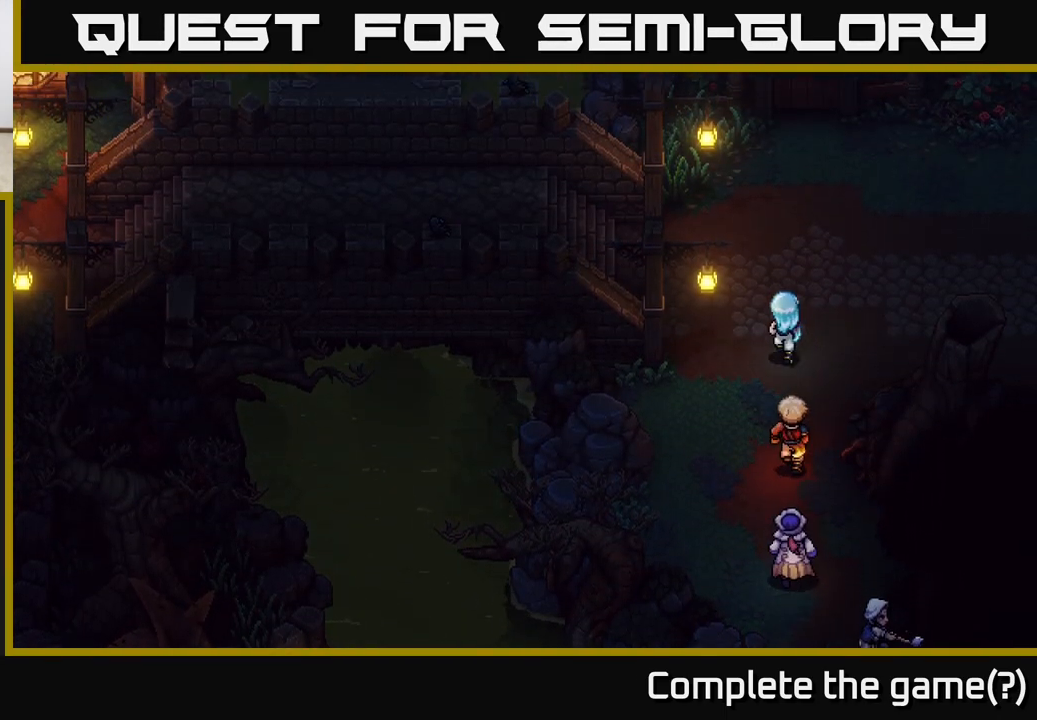
{"buttons": [], "left_stick": "up", "right_stick": "center", "events": [[467, "left_stick", "up"]]}